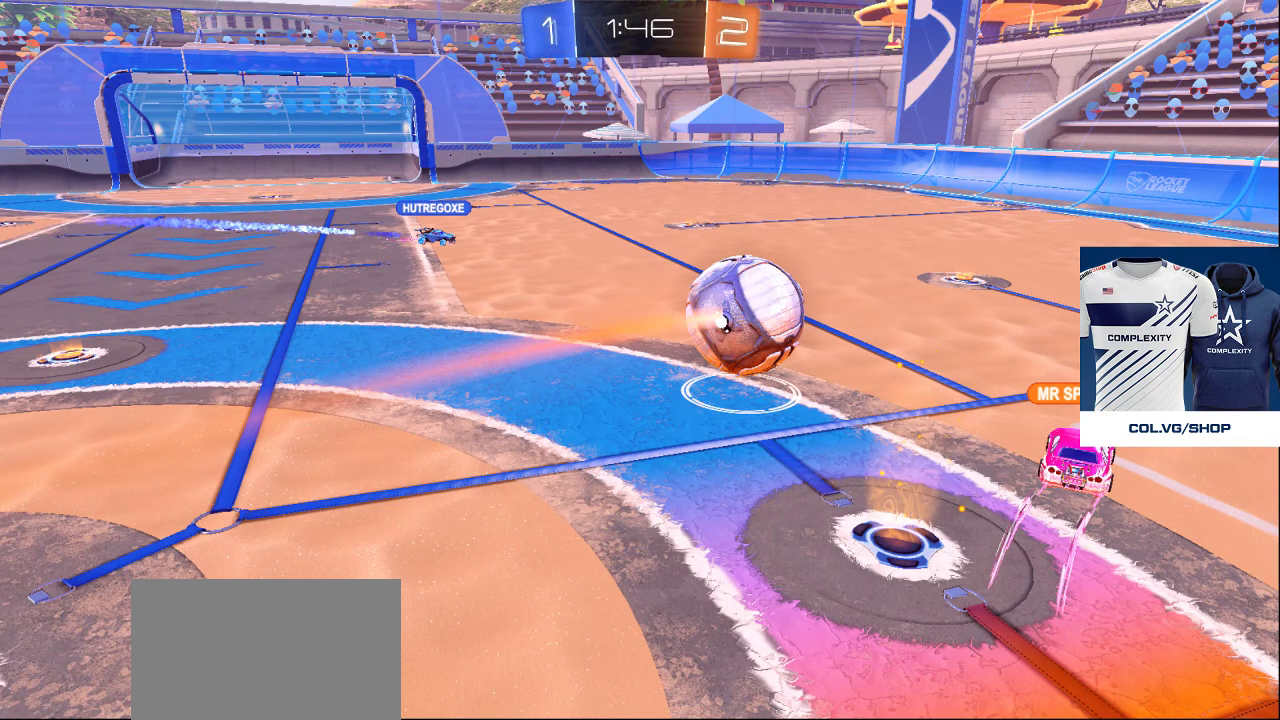
Gameplay with a controller (PlayStation layout); each line is a JSON object with the inputs held at the frame after it. "events" lists button and stick changes between this image and that frame as [ms after this image, input, new state], when the widget could be followed in between.
{"buttons": [], "left_stick": "center", "right_stick": "center", "events": []}
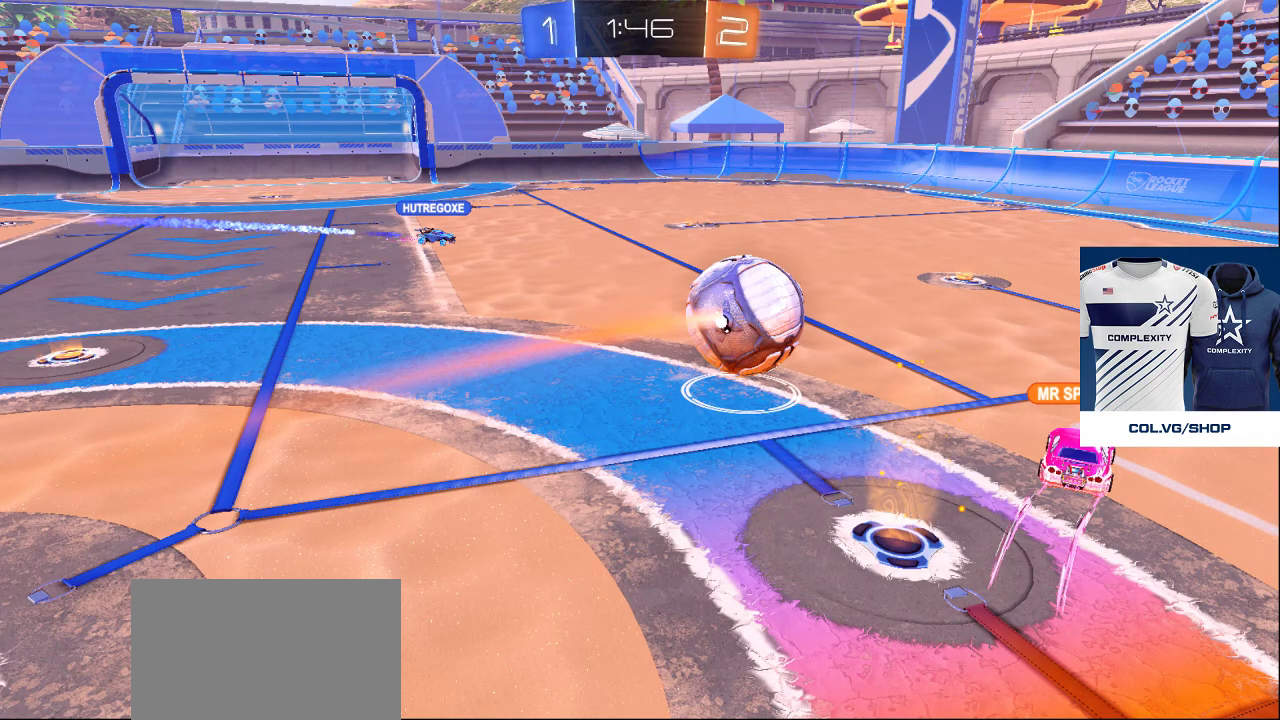
{"buttons": [], "left_stick": "down-right", "right_stick": "left", "events": [[267, "left_stick", "right"], [333, "right_stick", "left"], [450, "left_stick", "down-right"]]}
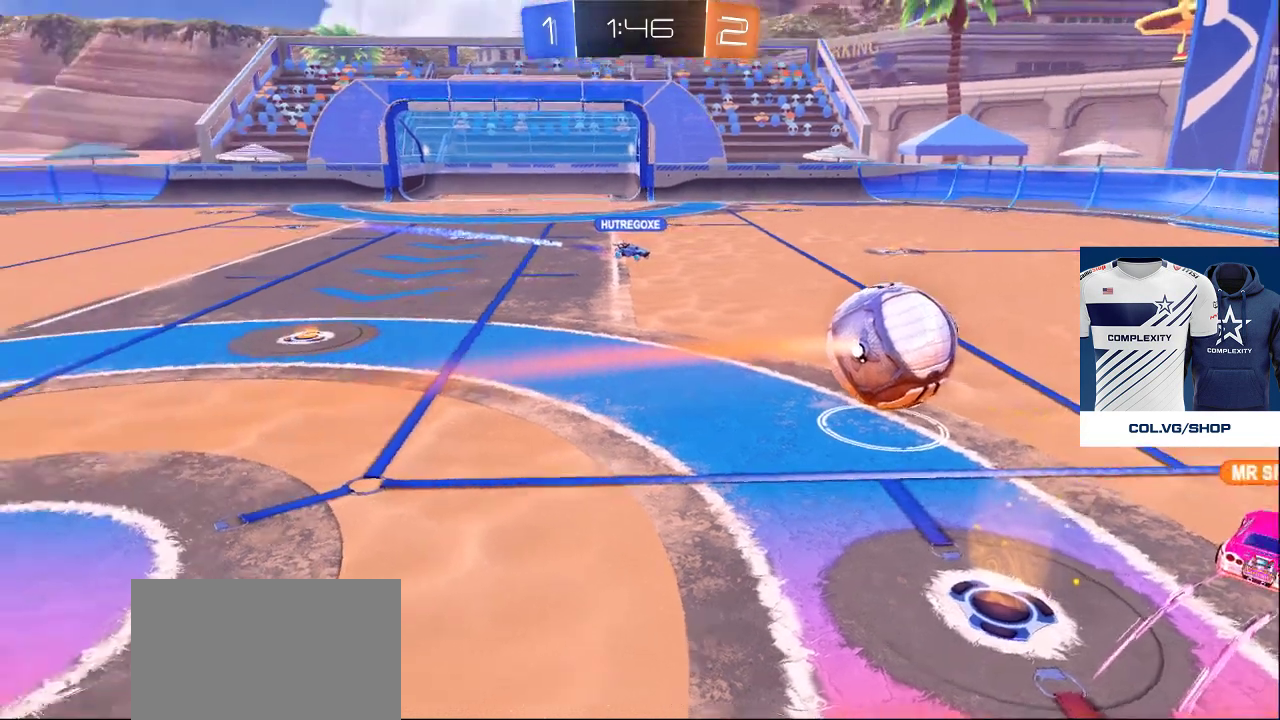
{"buttons": [], "left_stick": "up", "right_stick": "up-left", "events": [[200, "right_stick", "down"], [267, "left_stick", "up-right"], [417, "right_stick", "up-left"], [467, "left_stick", "up"]]}
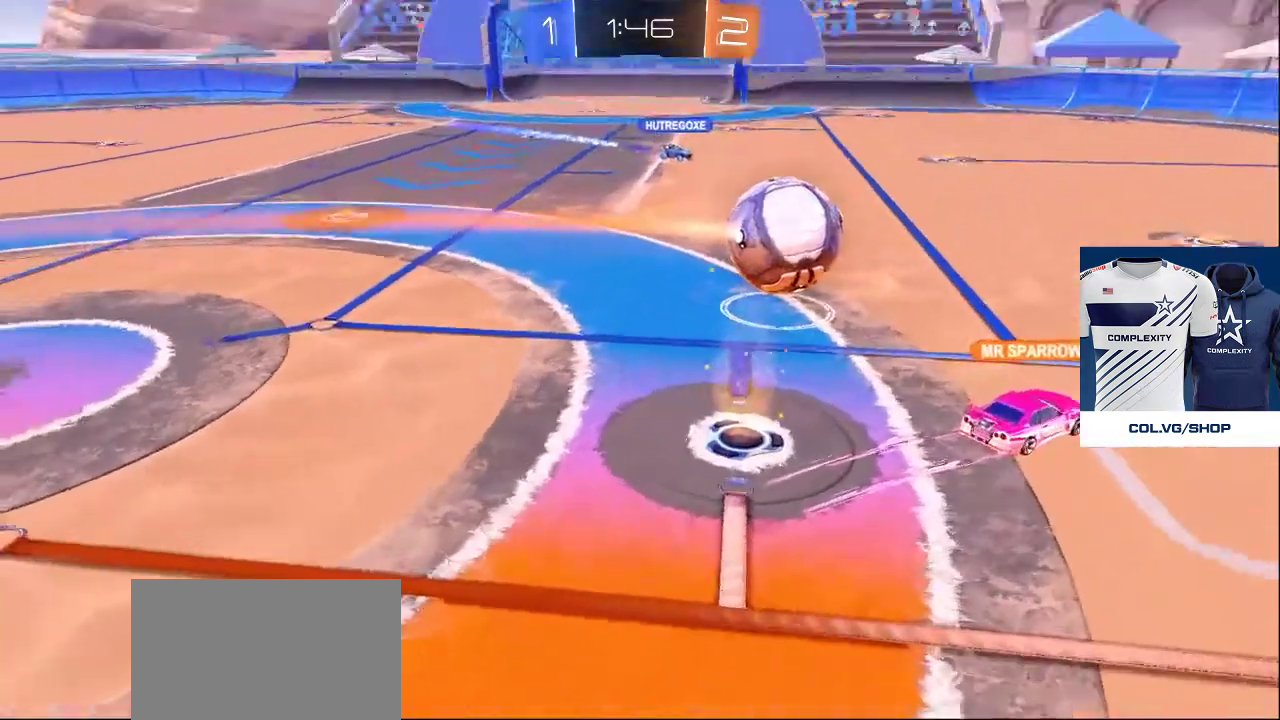
{"buttons": [], "left_stick": "down-right", "right_stick": "left", "events": [[17, "left_stick", "up-left"], [100, "right_stick", "down-right"], [133, "left_stick", "down"], [250, "right_stick", "up-right"], [333, "right_stick", "left"], [350, "left_stick", "down-right"]]}
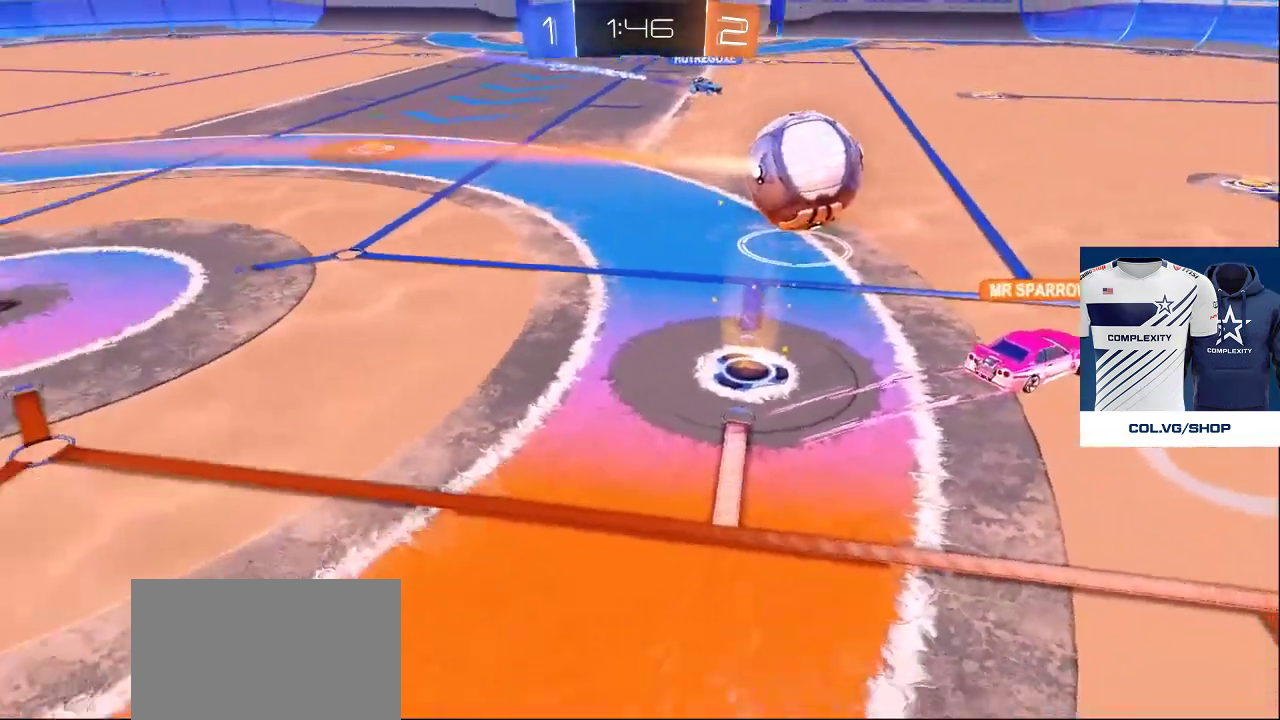
{"buttons": ["CROSS"], "left_stick": "center", "right_stick": "center", "events": [[33, "left_stick", "right"], [50, "right_stick", "up-right"], [167, "right_stick", "up-left"], [283, "right_stick", "center"], [300, "left_stick", "down-right"], [500, "CROSS", "down"], [500, "left_stick", "center"]]}
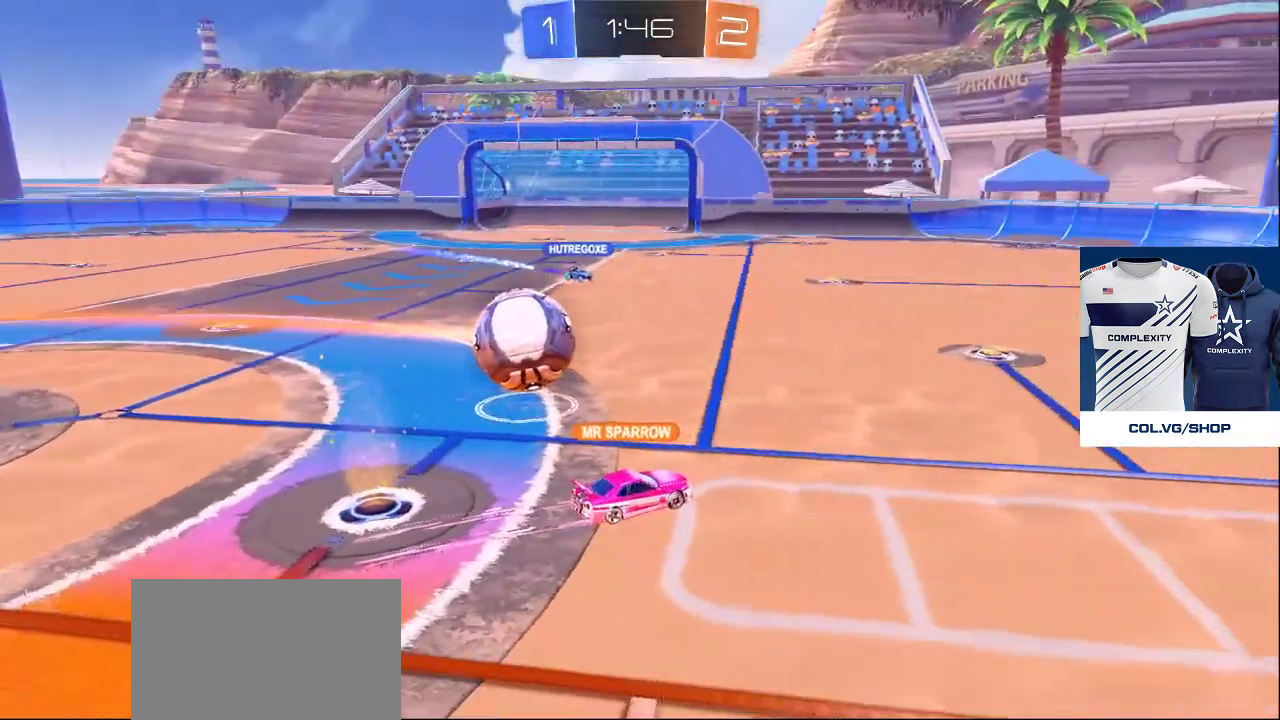
{"buttons": [], "left_stick": "center", "right_stick": "center", "events": [[67, "CROSS", "up"], [350, "CROSS", "down"], [417, "CROSS", "up"]]}
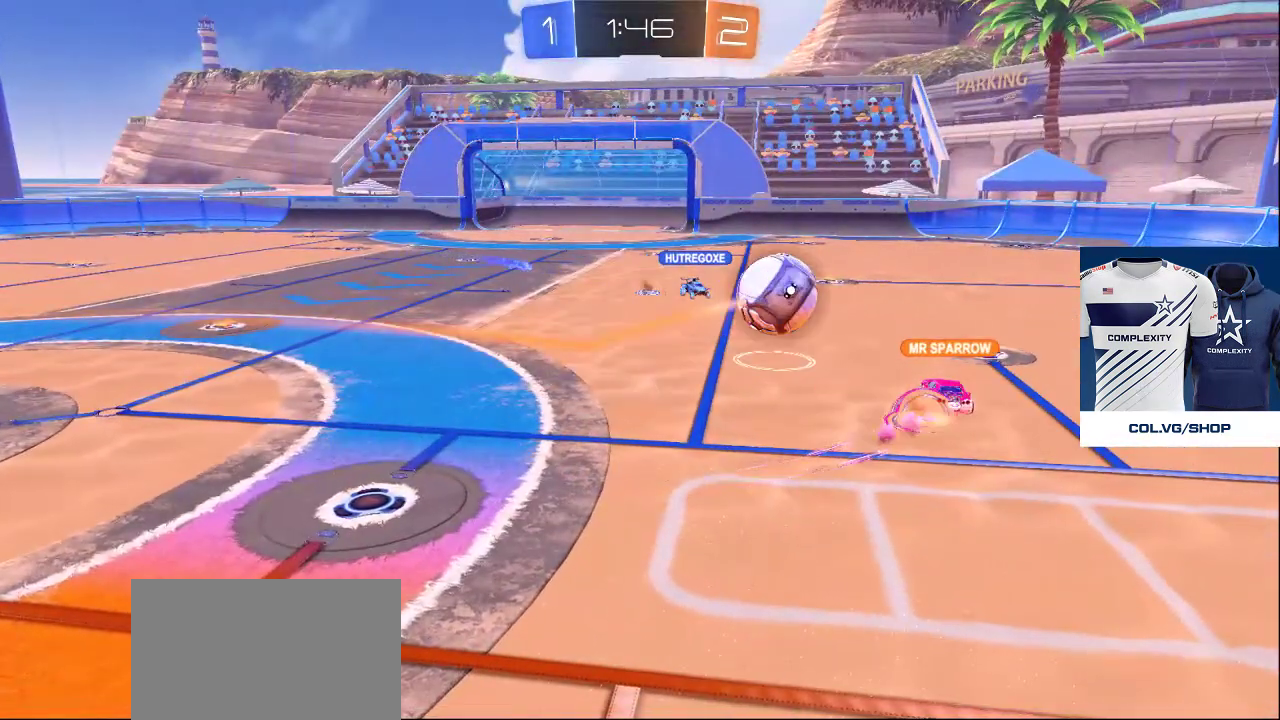
{"buttons": ["TRIANGLE"], "left_stick": "center", "right_stick": "center", "events": [[33, "left_stick", "right"], [317, "TRIANGLE", "down"], [350, "left_stick", "center"], [367, "TRIANGLE", "up"], [433, "TRIANGLE", "down"]]}
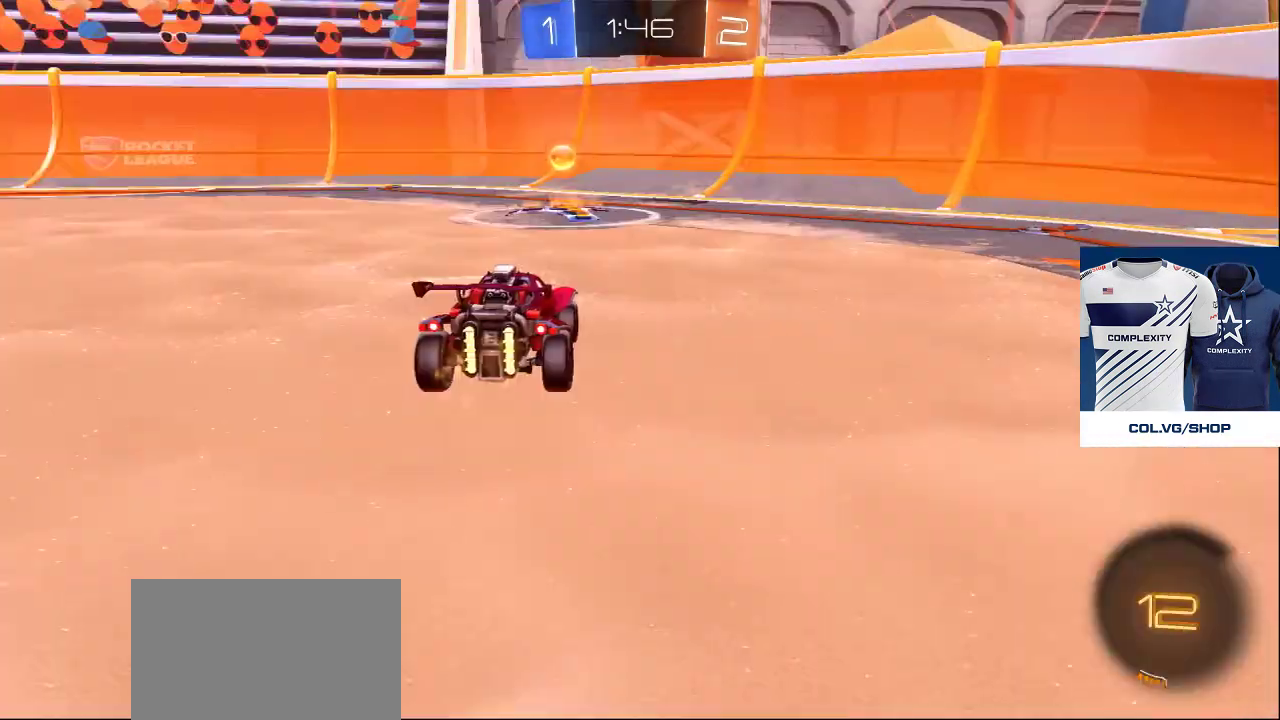
{"buttons": [], "left_stick": "down", "right_stick": "center", "events": [[17, "TRIANGLE", "up"], [83, "TRIANGLE", "down"], [133, "TRIANGLE", "up"], [367, "left_stick", "down"], [383, "right_stick", "down-left"], [500, "right_stick", "center"]]}
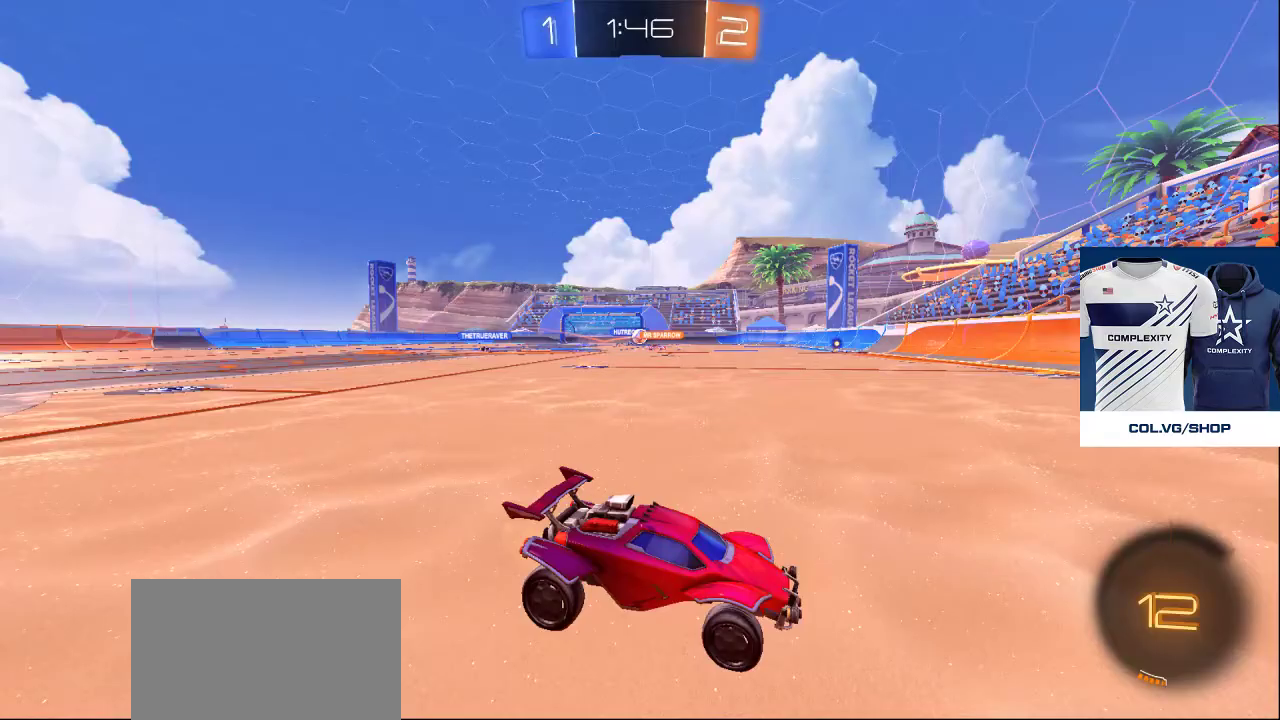
{"buttons": [], "left_stick": "center", "right_stick": "center", "events": [[33, "left_stick", "center"], [83, "SQUARE", "down"], [167, "SQUARE", "up"]]}
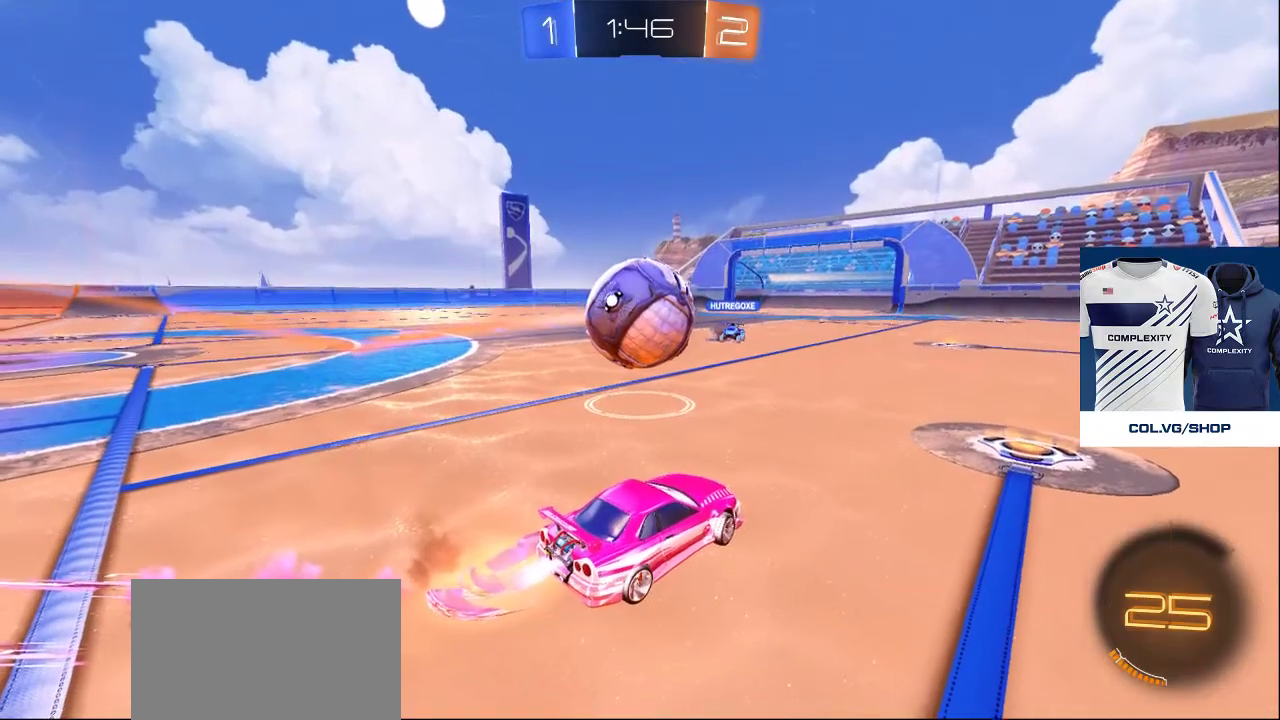
{"buttons": [], "left_stick": "center", "right_stick": "center", "events": [[50, "CROSS", "down"], [117, "CROSS", "up"]]}
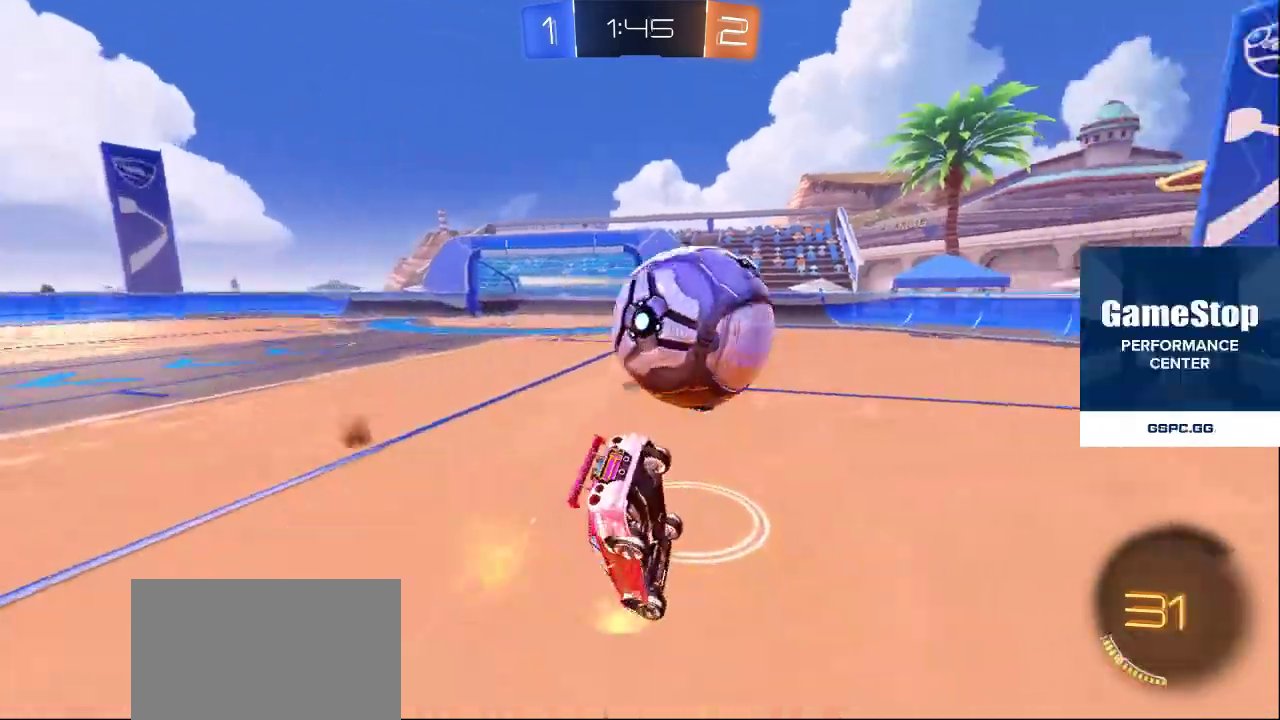
{"buttons": [], "left_stick": "center", "right_stick": "center", "events": []}
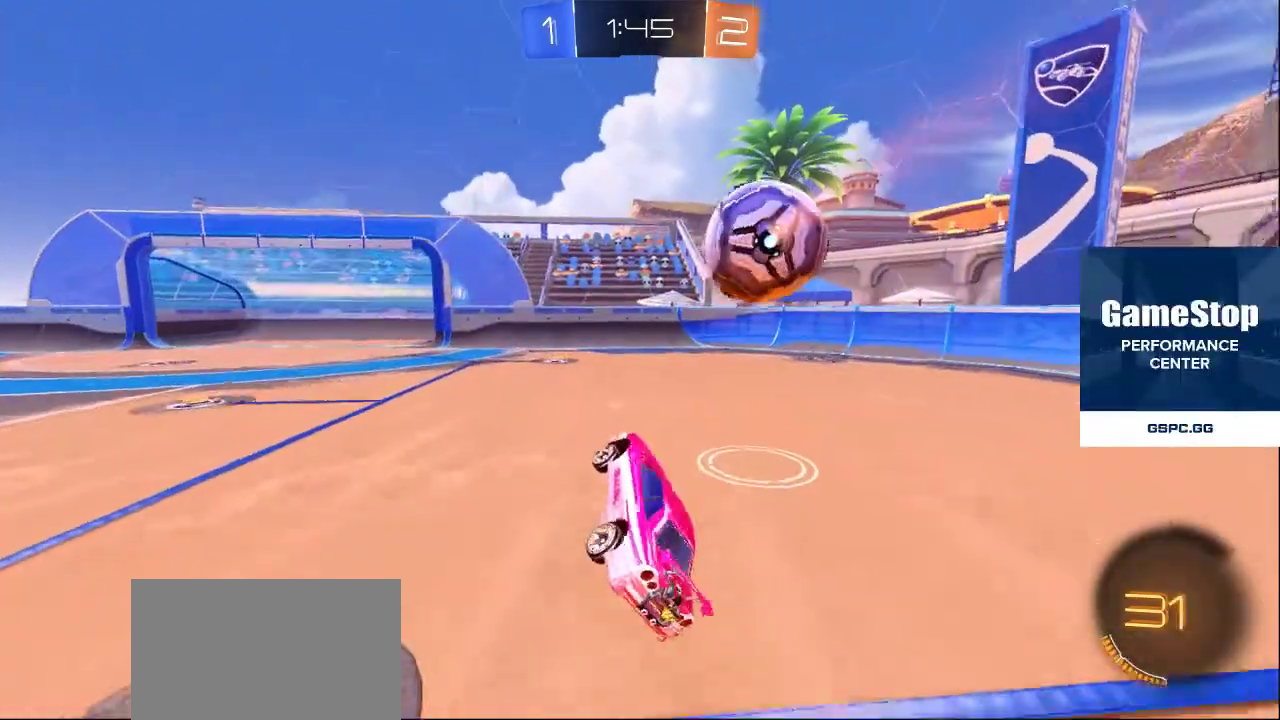
{"buttons": [], "left_stick": "center", "right_stick": "center", "events": []}
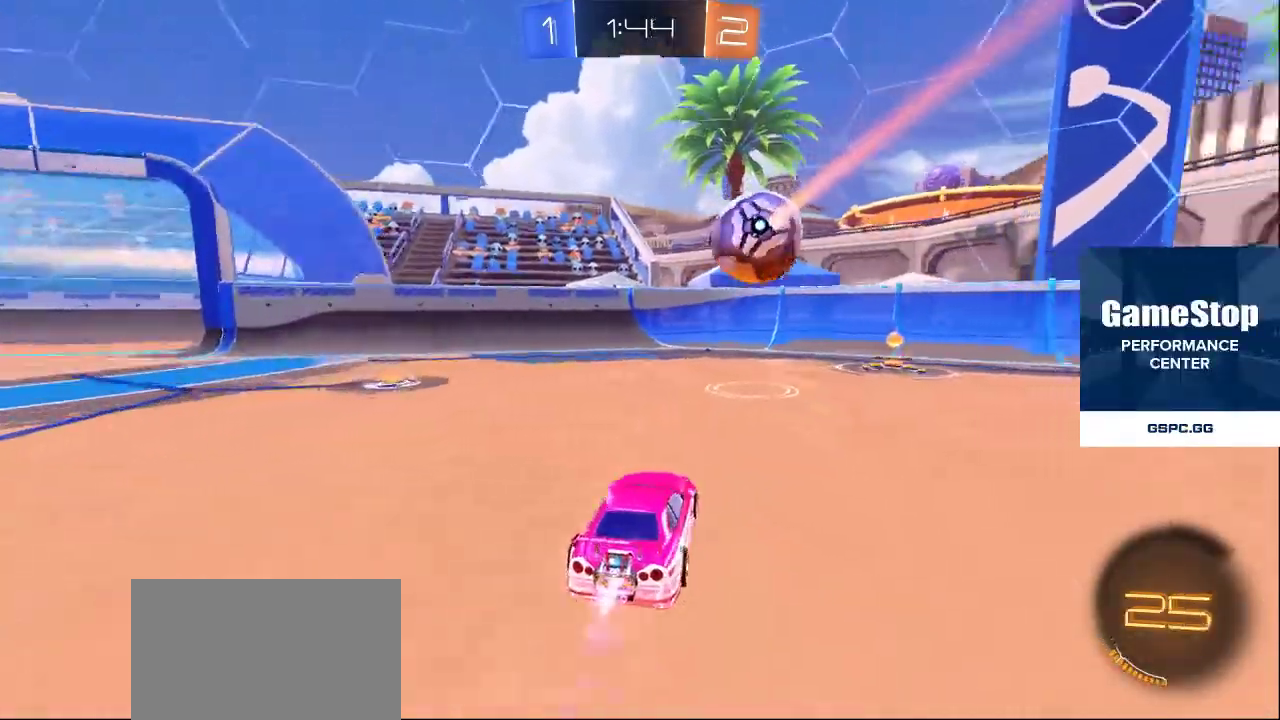
{"buttons": [], "left_stick": "center", "right_stick": "center", "events": [[317, "CROSS", "down"], [400, "CROSS", "up"]]}
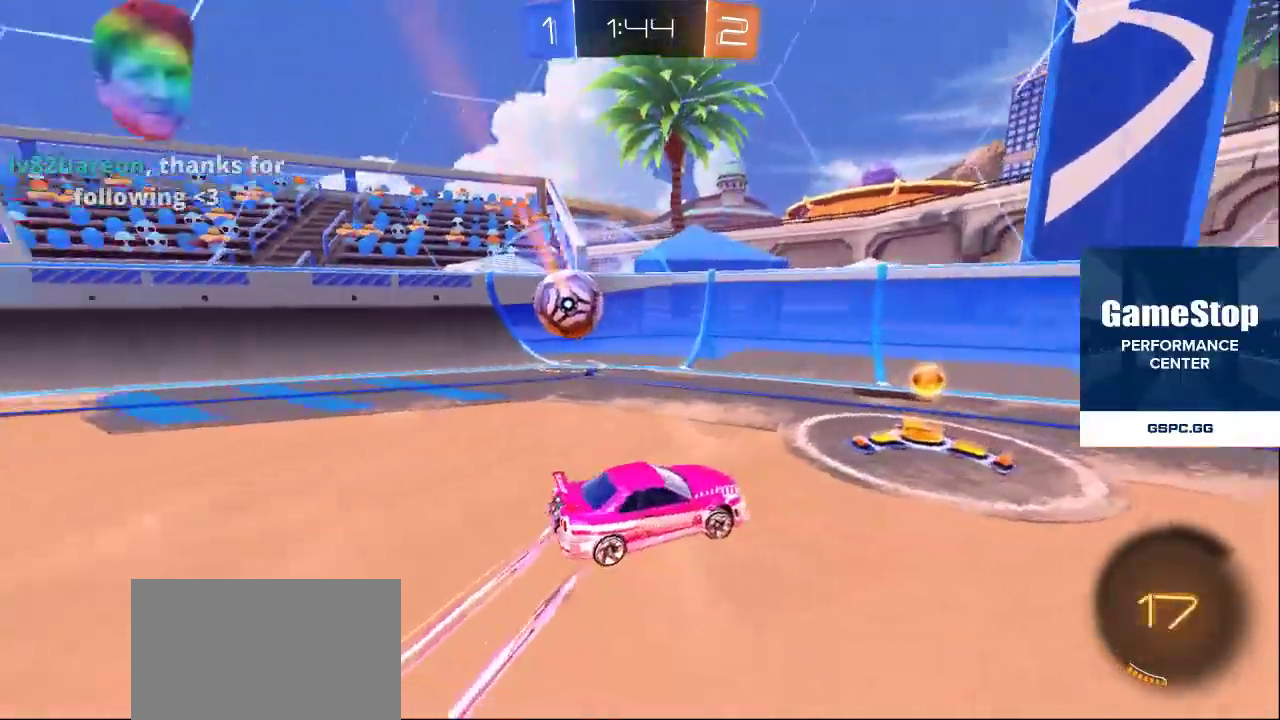
{"buttons": [], "left_stick": "center", "right_stick": "center", "events": [[150, "CROSS", "down"], [217, "CROSS", "up"]]}
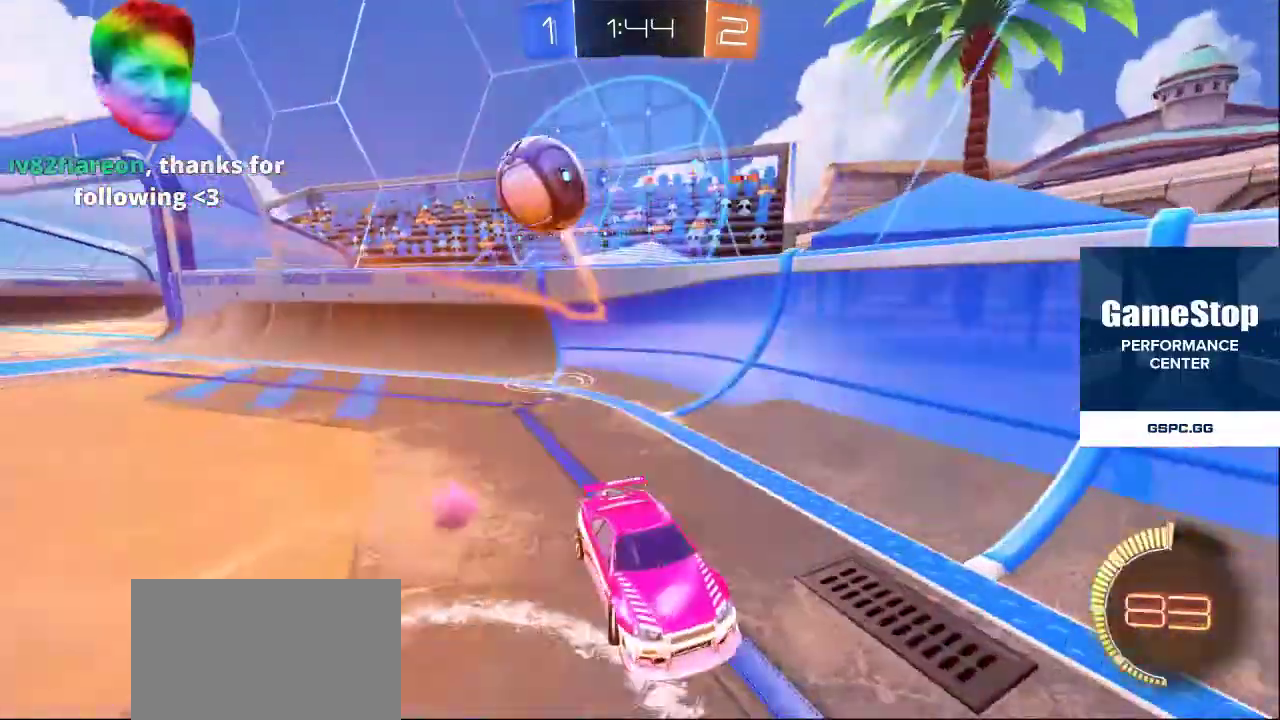
{"buttons": [], "left_stick": "center", "right_stick": "center", "events": []}
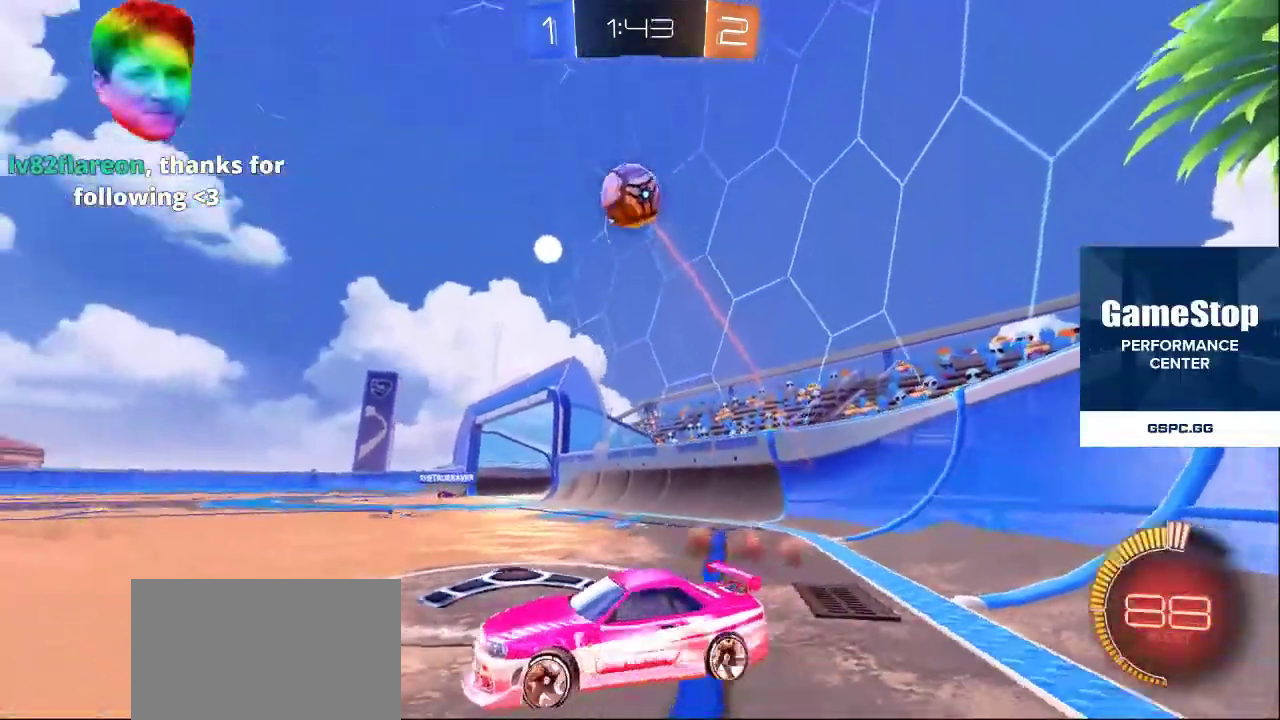
{"buttons": [], "left_stick": "center", "right_stick": "center", "events": []}
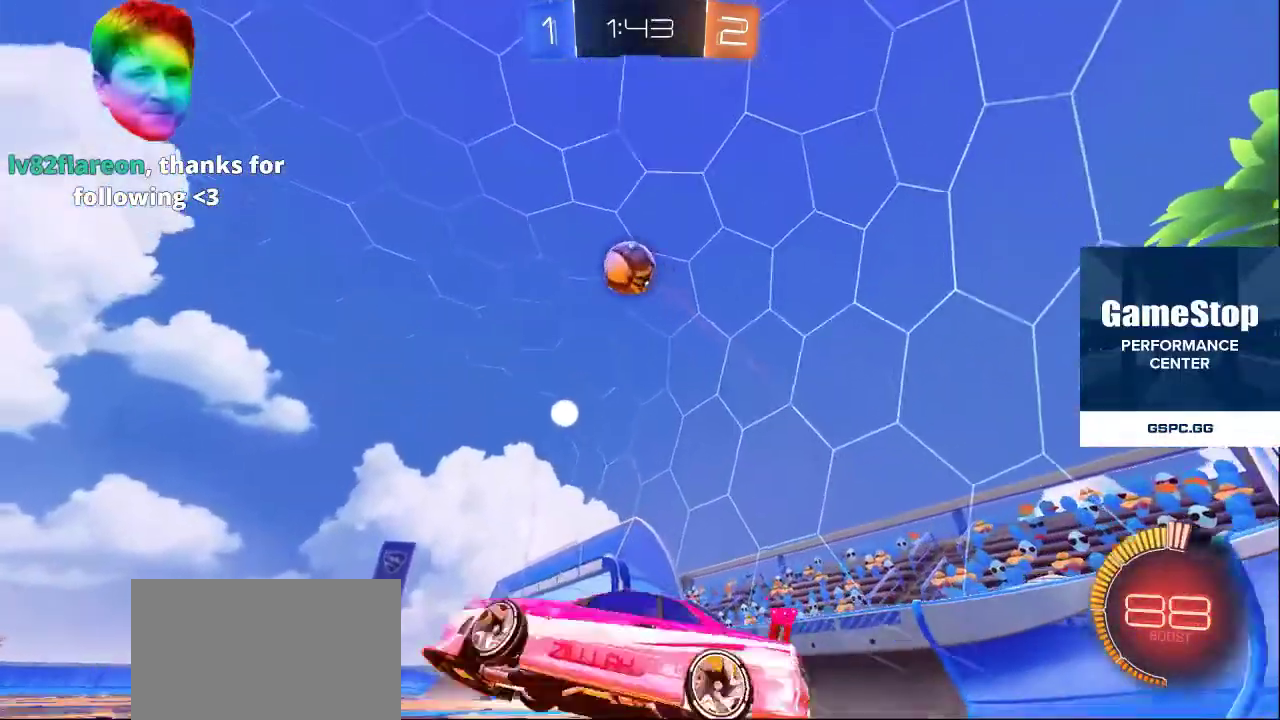
{"buttons": [], "left_stick": "center", "right_stick": "center", "events": [[333, "CROSS", "down"], [400, "CROSS", "up"]]}
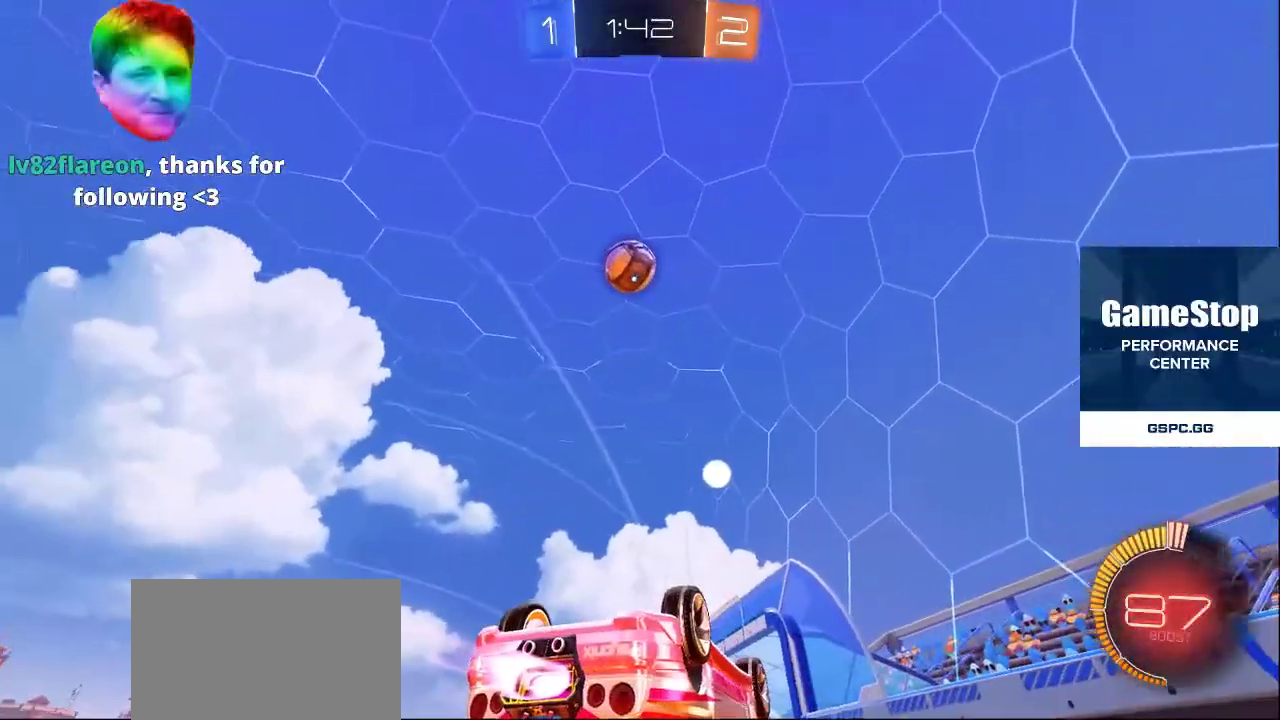
{"buttons": [], "left_stick": "center", "right_stick": "center", "events": []}
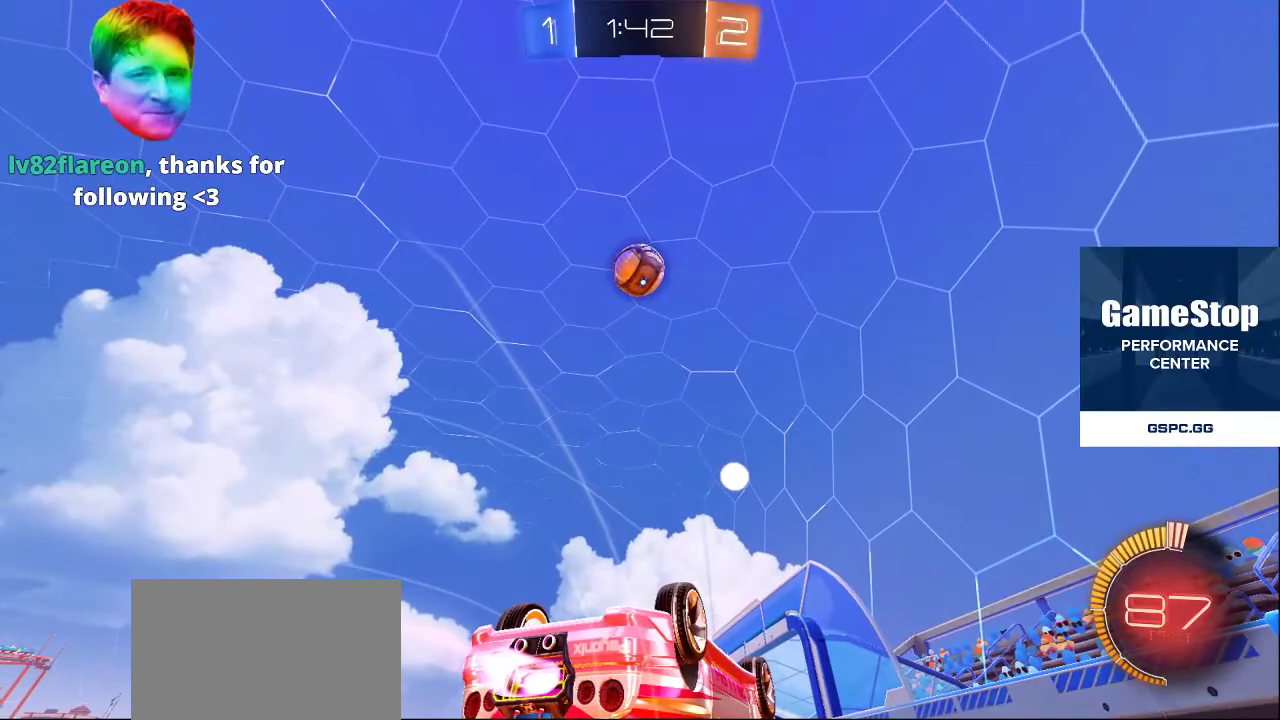
{"buttons": [], "left_stick": "center", "right_stick": "center", "events": []}
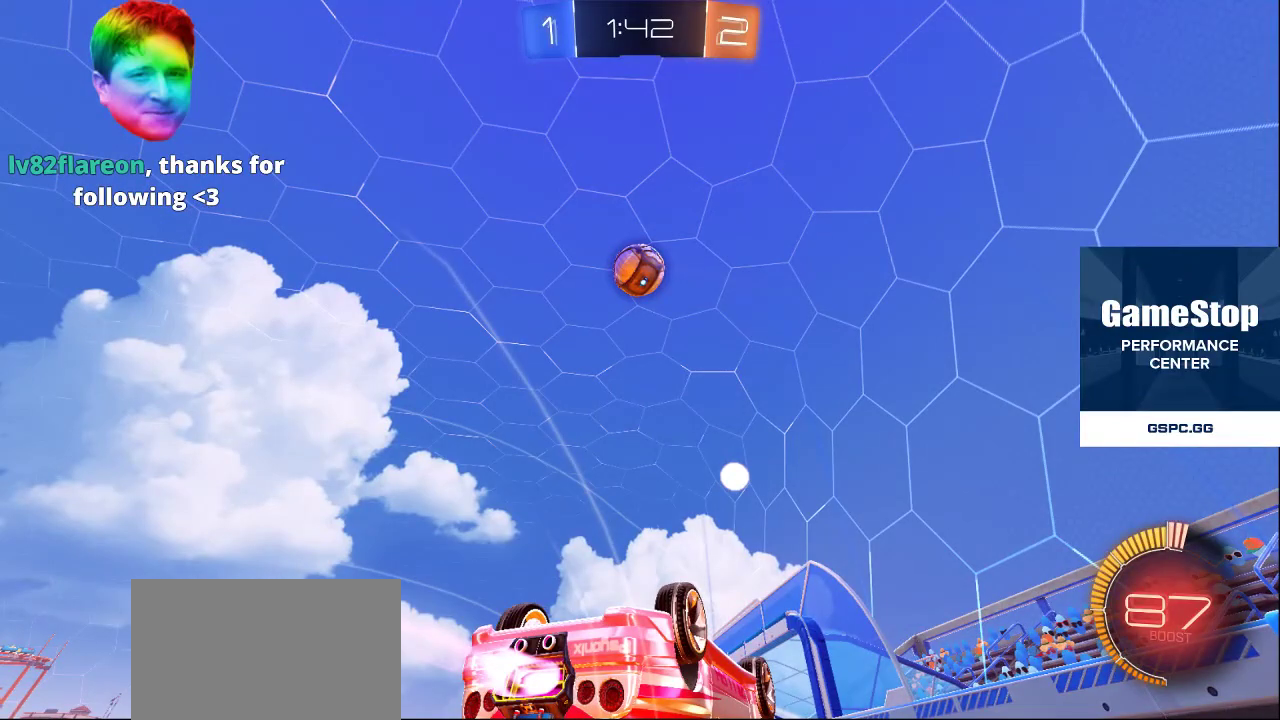
{"buttons": [], "left_stick": "center", "right_stick": "center", "events": []}
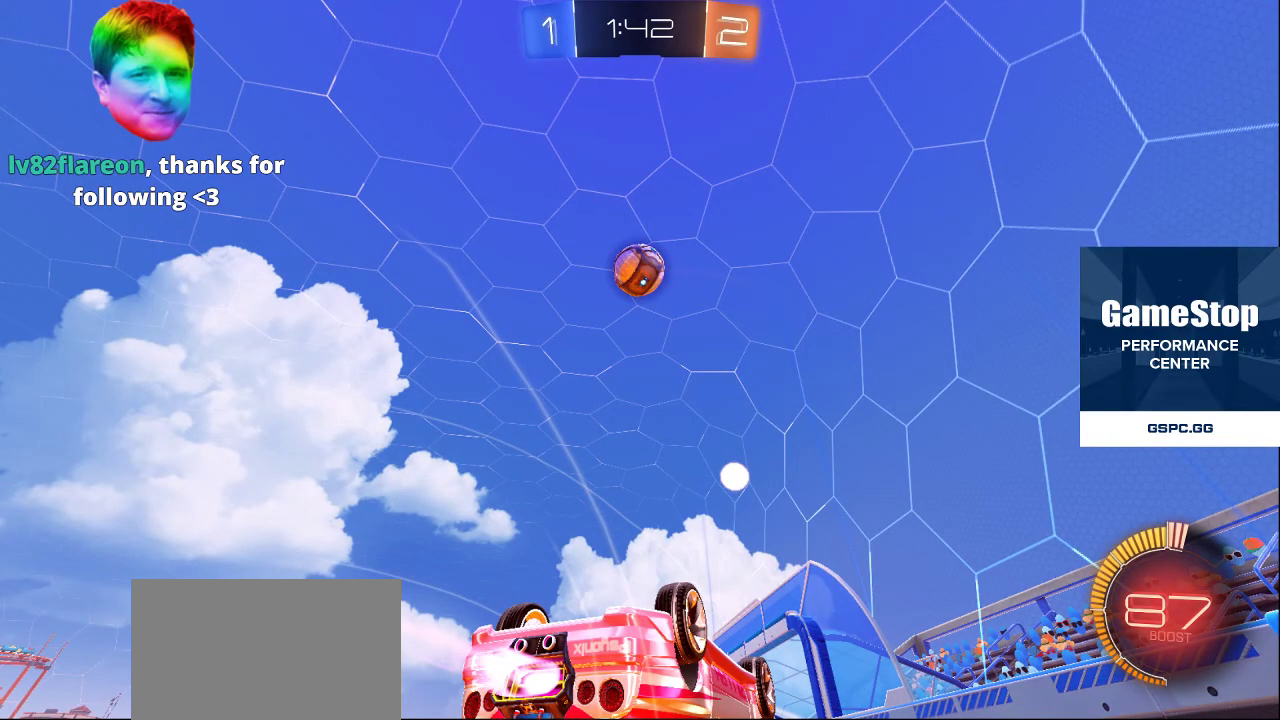
{"buttons": [], "left_stick": "center", "right_stick": "center", "events": []}
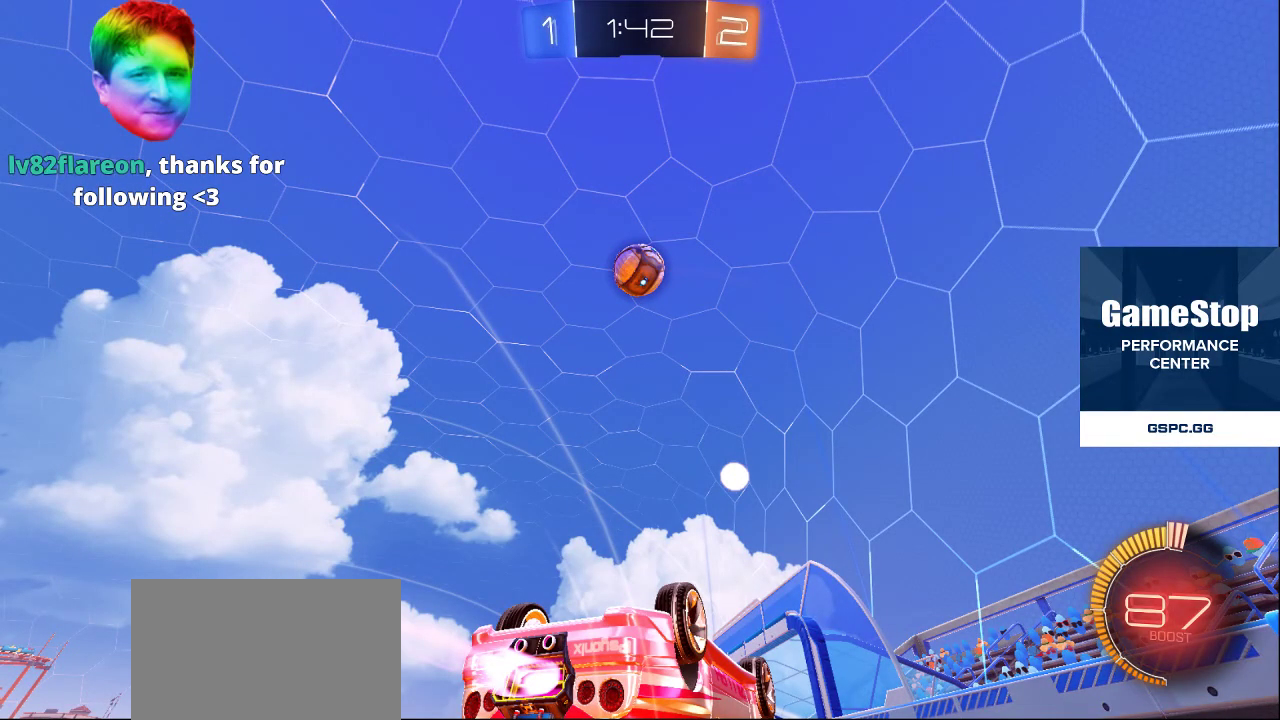
{"buttons": [], "left_stick": "center", "right_stick": "center", "events": []}
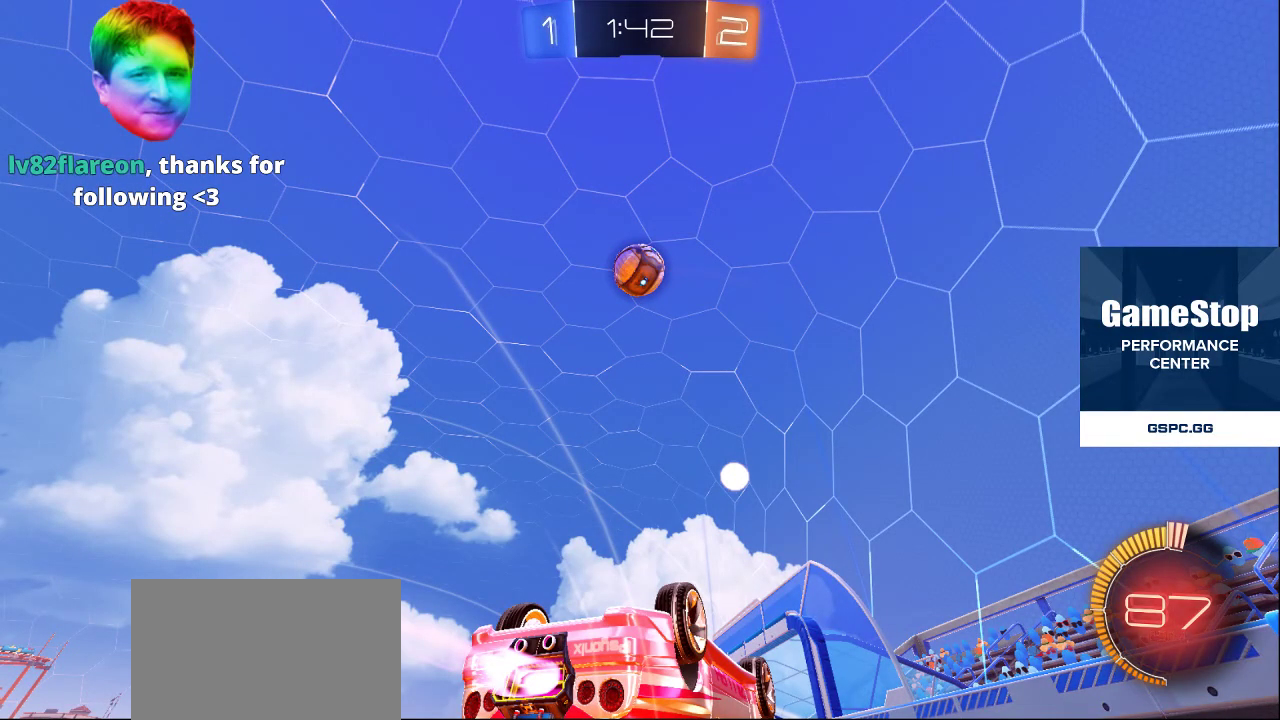
{"buttons": [], "left_stick": "center", "right_stick": "center", "events": []}
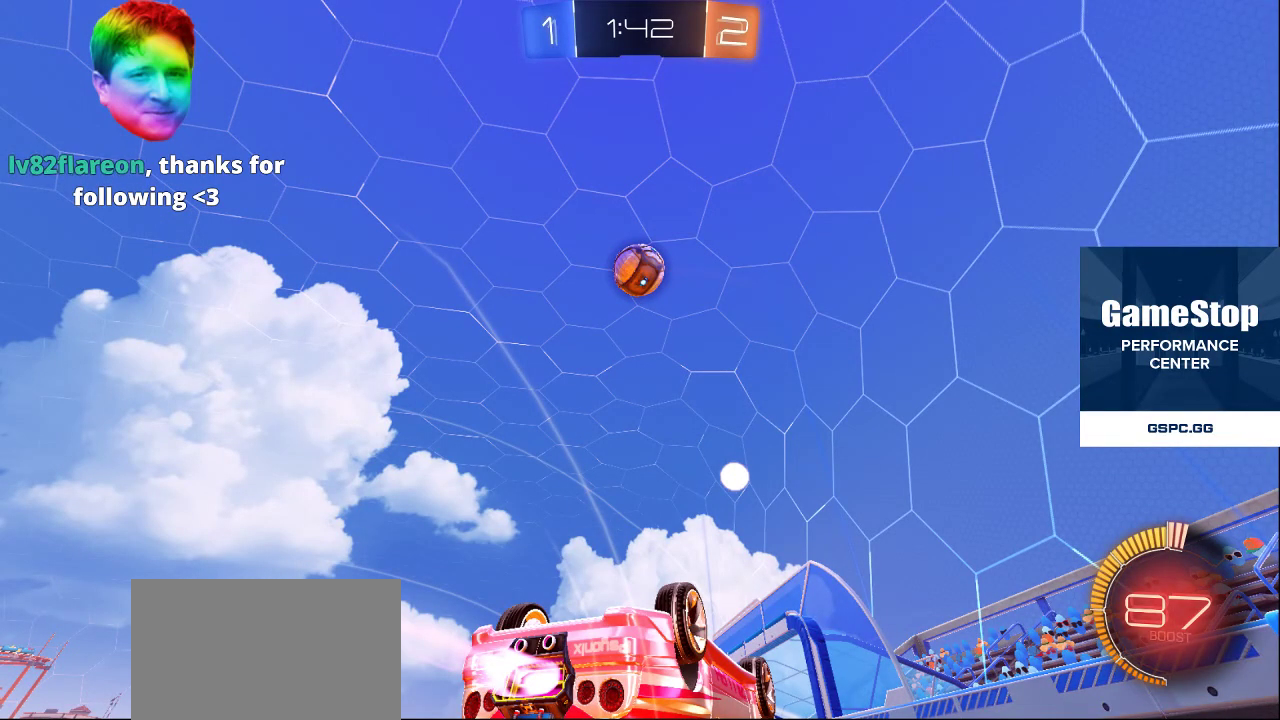
{"buttons": [], "left_stick": "center", "right_stick": "center", "events": []}
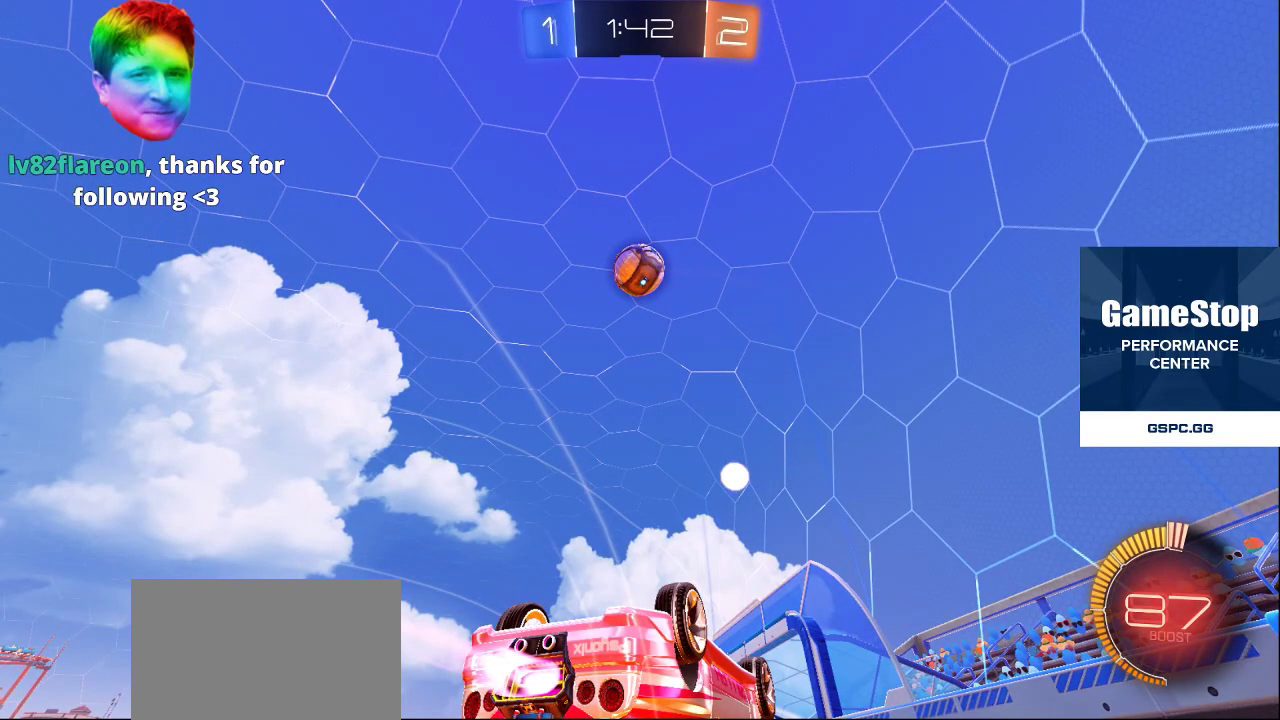
{"buttons": [], "left_stick": "center", "right_stick": "center", "events": []}
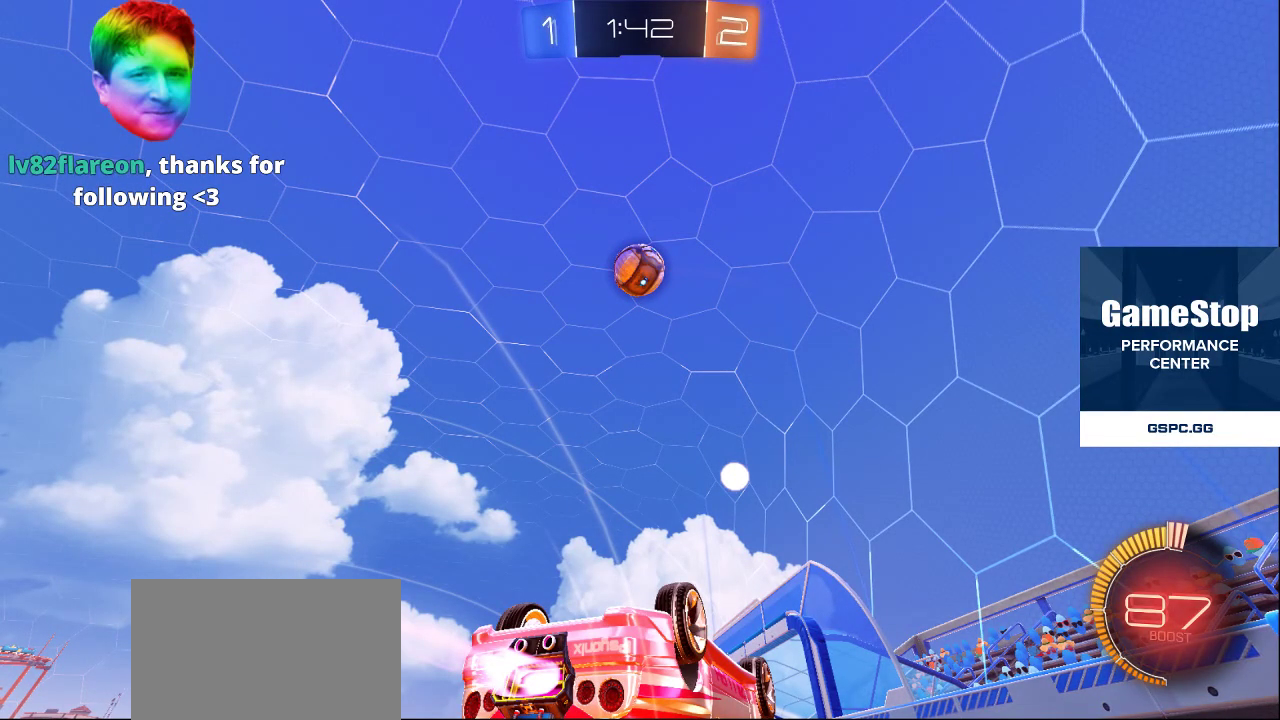
{"buttons": [], "left_stick": "center", "right_stick": "center", "events": [[283, "CROSS", "down"], [367, "CROSS", "up"]]}
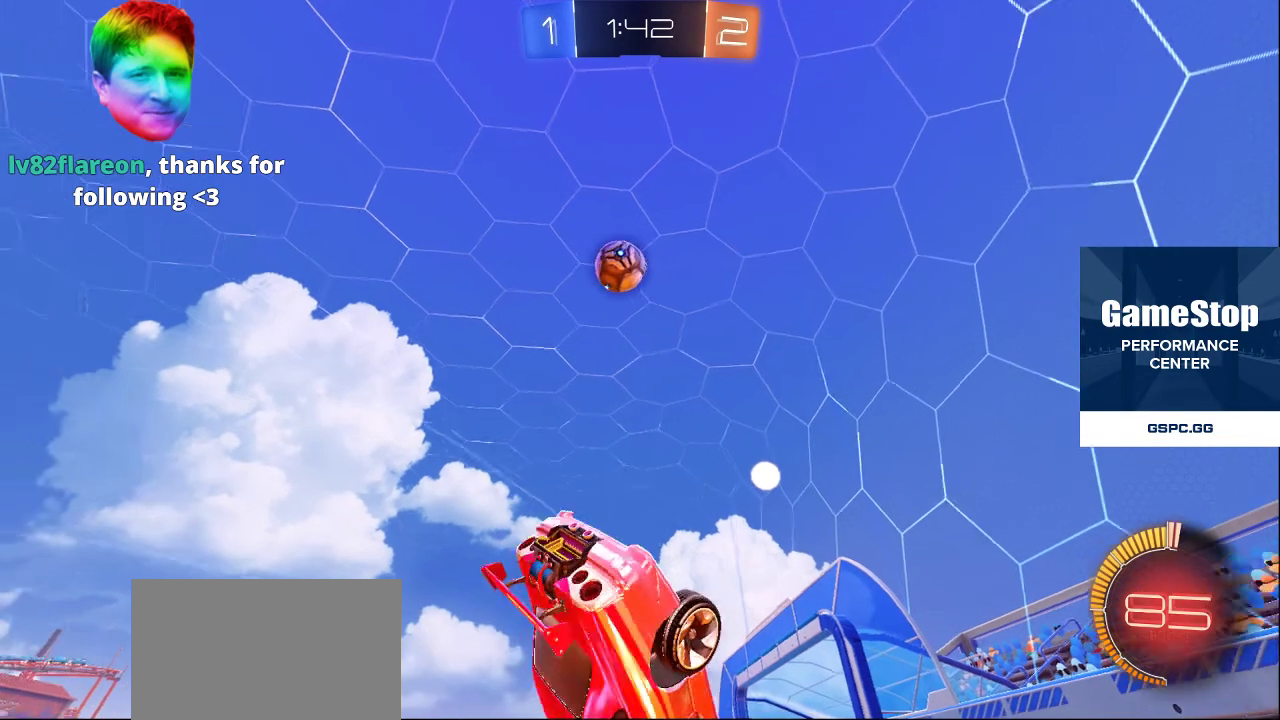
{"buttons": [], "left_stick": "center", "right_stick": "center", "events": []}
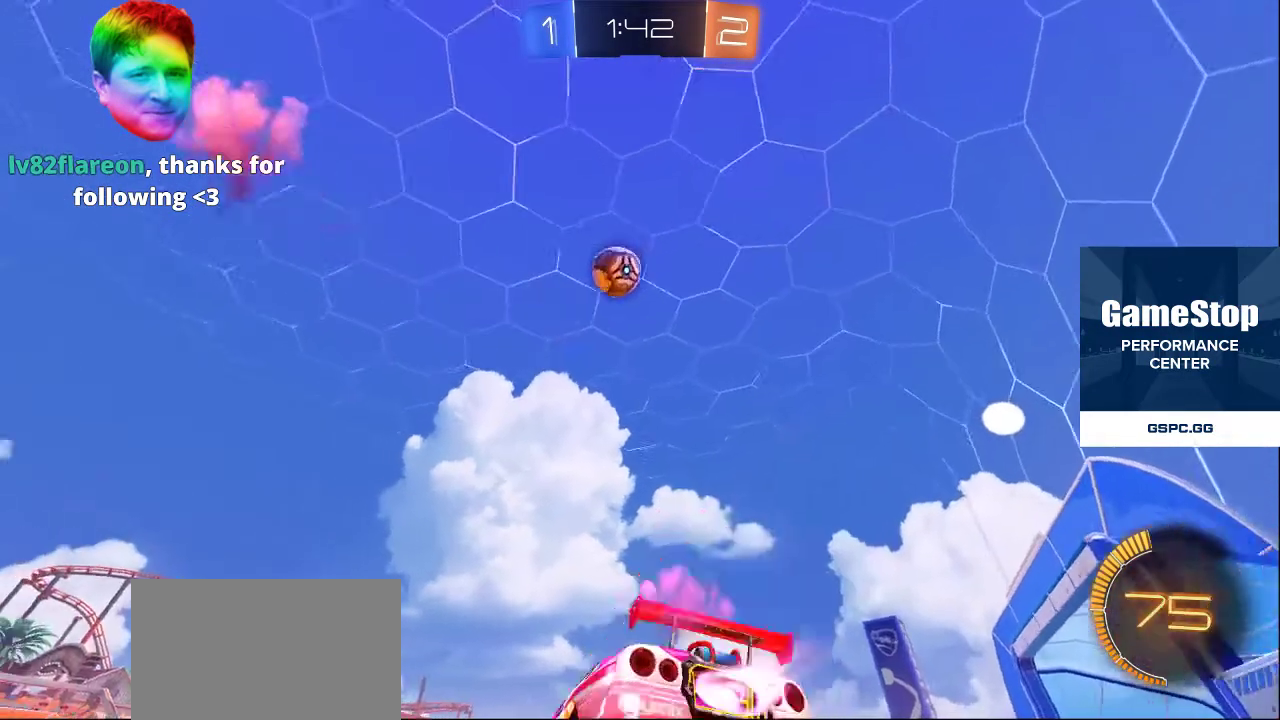
{"buttons": [], "left_stick": "center", "right_stick": "center", "events": []}